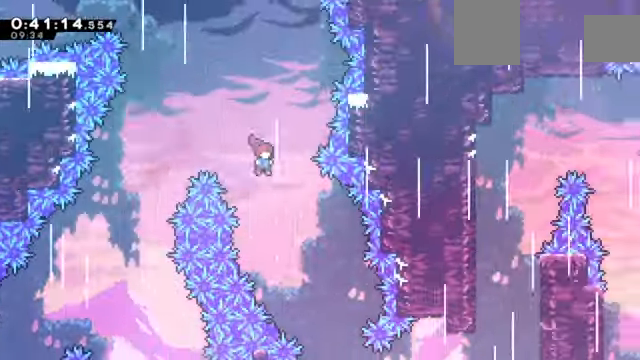
Gameplay with keyboard; each line is a JSON object with the keys held at the frame after it. "events" lists presses ("down") and releases ("up") of "a", "c", "d", "down", "e", "left", "q", "right", "s", "up", "w", "x" and "z" between this image and that frame as [ms after this image, input, new state], when the widget could be followed in between. No other keys are recorded. Mouse input is not recorded.
{"keys": [], "events": [[334, "right", "up"], [400, "down", "up"]]}
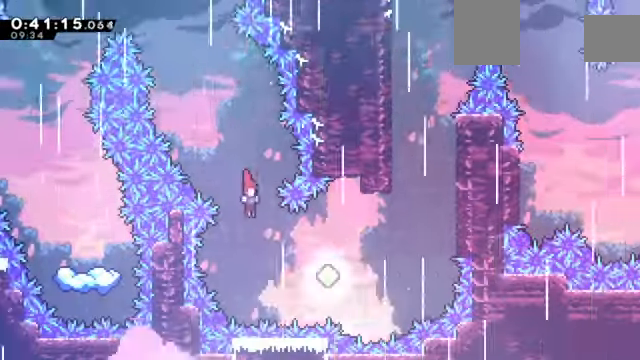
{"keys": ["right", "z"], "events": [[66, "right", "down"], [266, "x", "down"], [266, "z", "down"], [467, "x", "up"]]}
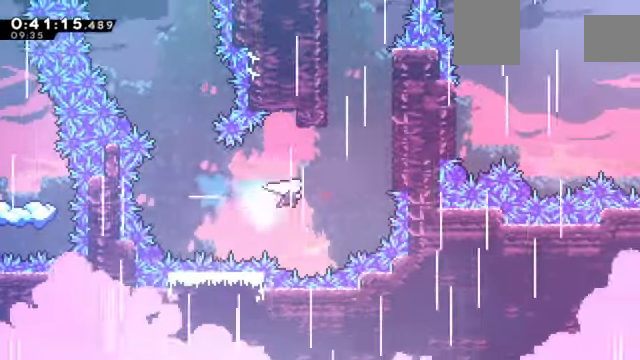
{"keys": ["c", "left", "z"], "events": [[100, "up", "down"], [100, "x", "down"], [367, "up", "up"], [434, "right", "up"], [434, "x", "up"], [467, "c", "down"], [467, "left", "down"]]}
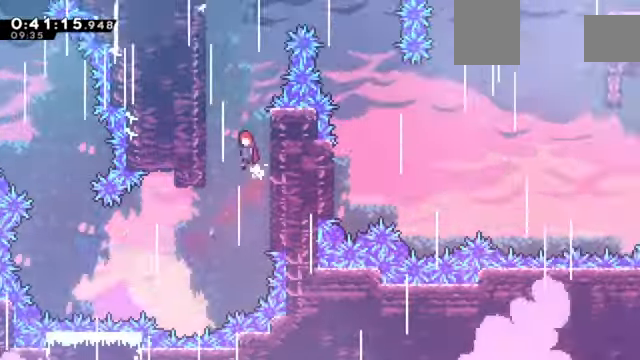
{"keys": ["c", "right", "z"], "events": [[200, "c", "up"], [233, "c", "down"], [400, "c", "up"], [400, "left", "up"], [433, "right", "down"], [467, "c", "down"]]}
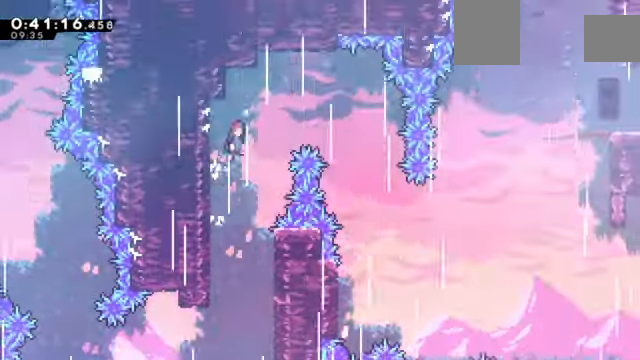
{"keys": ["down", "right"], "events": [[400, "z", "up"], [434, "c", "up"], [434, "down", "down"]]}
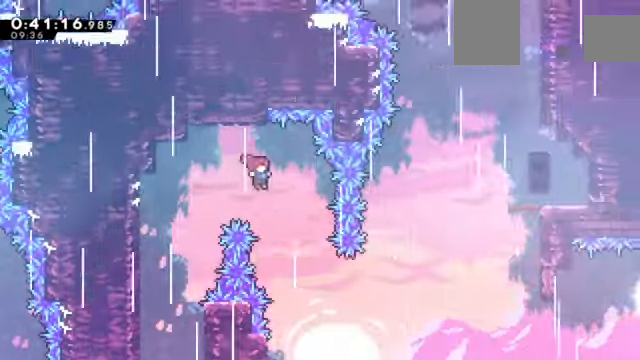
{"keys": ["left"], "events": [[200, "right", "up"], [266, "down", "up"], [433, "left", "down"]]}
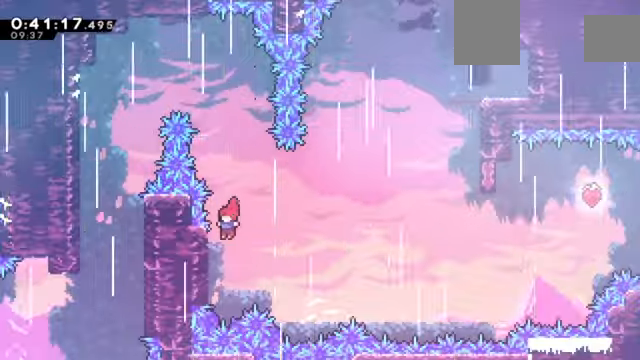
{"keys": ["c", "right"], "events": [[67, "left", "up"], [167, "c", "down"], [167, "right", "down"]]}
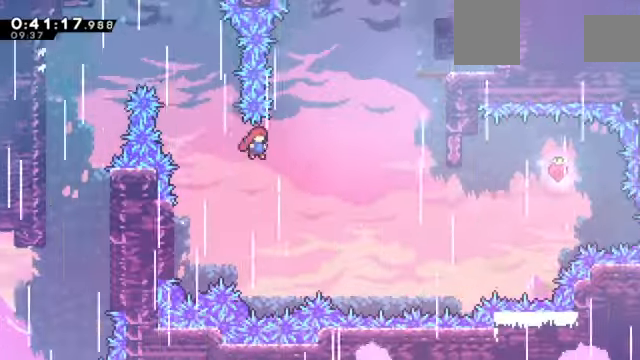
{"keys": ["right", "up", "x", "z"], "events": [[267, "c", "up"], [267, "up", "down"], [267, "z", "down"], [300, "x", "down"]]}
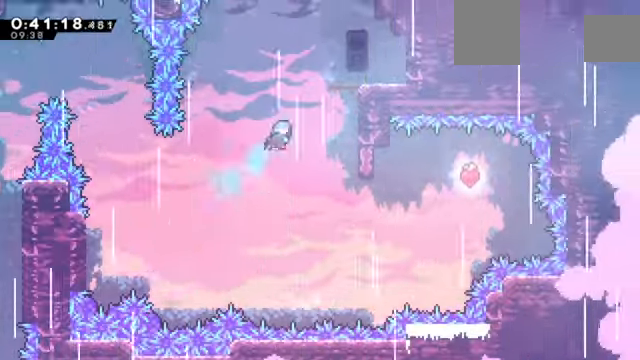
{"keys": ["c", "z"], "events": [[34, "up", "up"], [267, "x", "up"], [401, "right", "up"], [468, "c", "down"]]}
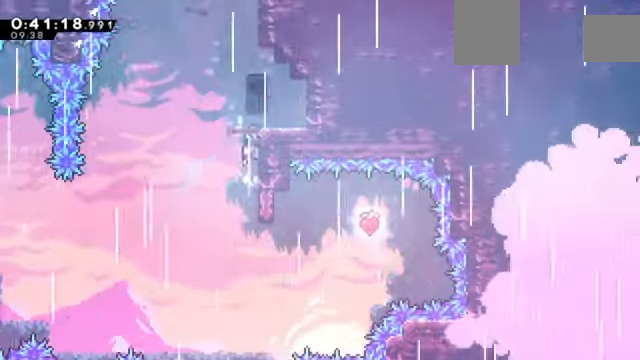
{"keys": []}
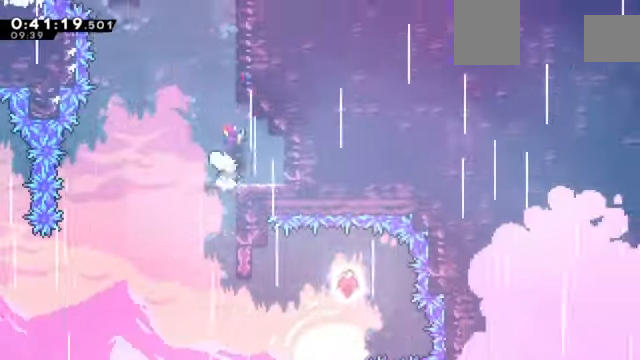
{"keys": ["c", "left"]}
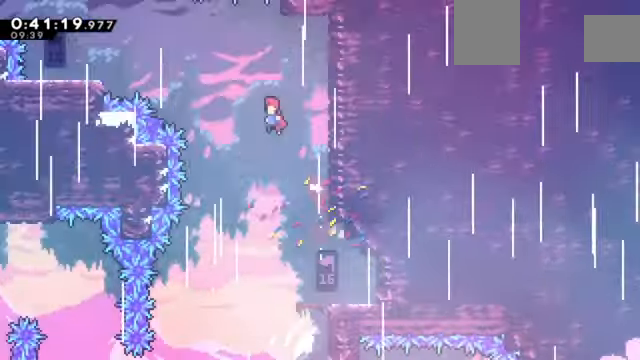
{"keys": ["left", "x", "z"], "events": [[334, "x", "down"], [367, "c", "up"], [367, "z", "down"]]}
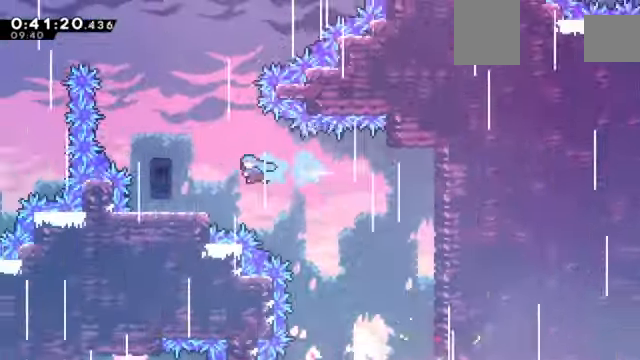
{"keys": ["c", "right", "z"], "events": [[67, "x", "up"], [201, "down", "down"], [201, "left", "up"], [334, "down", "up"], [434, "c", "down"], [434, "right", "down"]]}
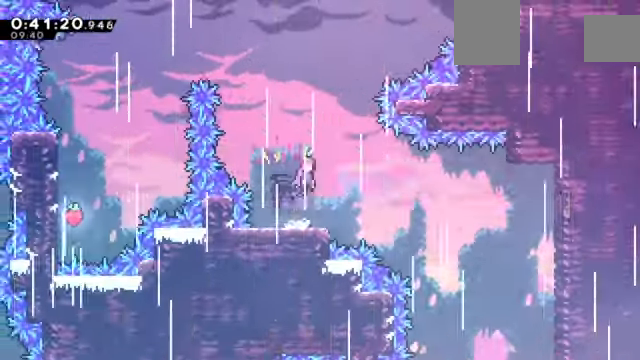
{"keys": ["right", "z"], "events": [[133, "up", "down"], [167, "c", "up"], [167, "right", "up"], [200, "x", "down"], [334, "right", "down"], [400, "up", "up"], [500, "x", "up"]]}
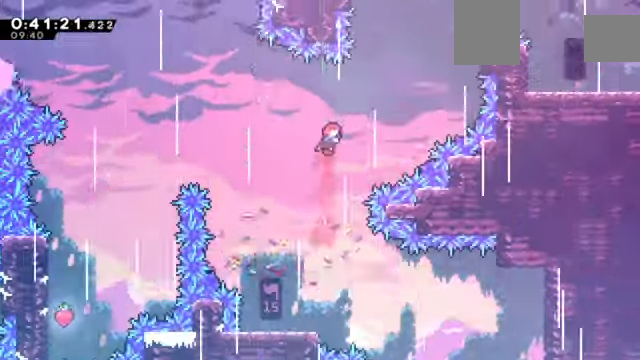
{"keys": ["right", "x", "z"], "events": [[201, "x", "down"], [234, "up", "down"], [468, "up", "up"]]}
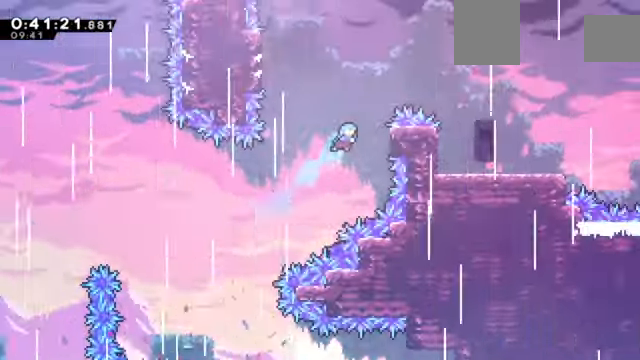
{"keys": ["down", "right"]}
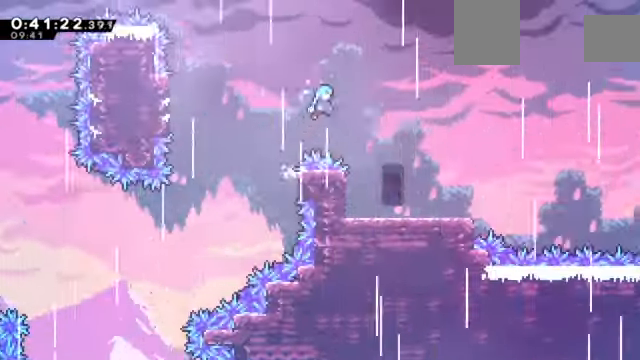
{"keys": ["down", "right"]}
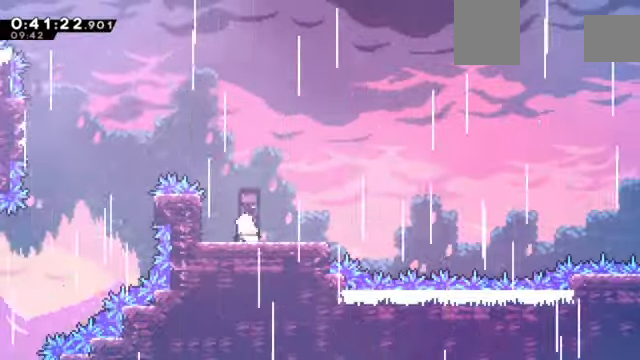
{"keys": ["c", "right"], "events": [[67, "x", "down"], [167, "x", "up"], [200, "down", "up"], [301, "c", "down"]]}
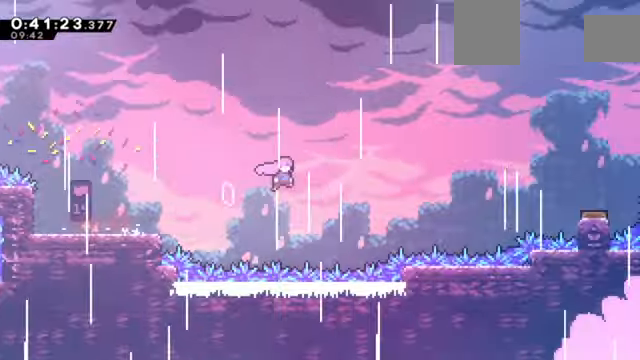
{"keys": ["right", "x"], "events": [[200, "c", "up"], [233, "x", "down"], [433, "x", "up"], [467, "x", "down"]]}
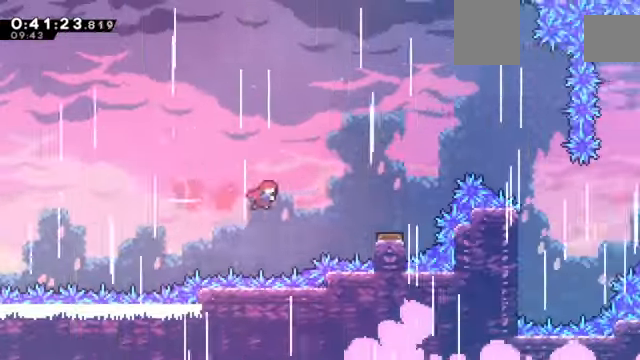
{"keys": ["right"], "events": [[167, "x", "up"], [301, "right", "up"], [434, "right", "down"]]}
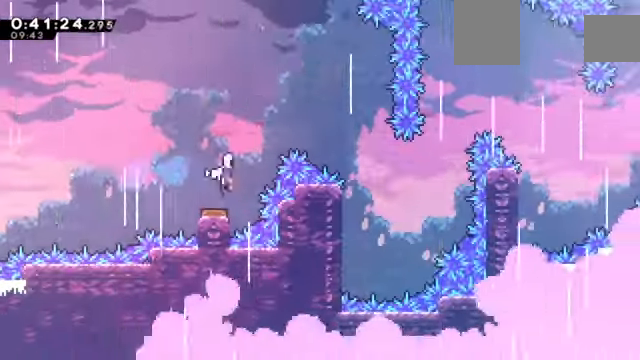
{"keys": ["down", "right"], "events": [[400, "down", "down"]]}
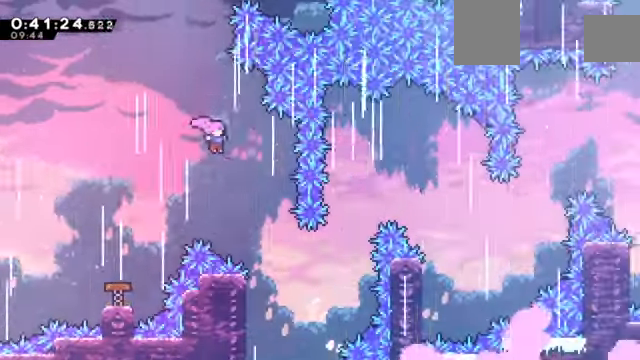
{"keys": []}
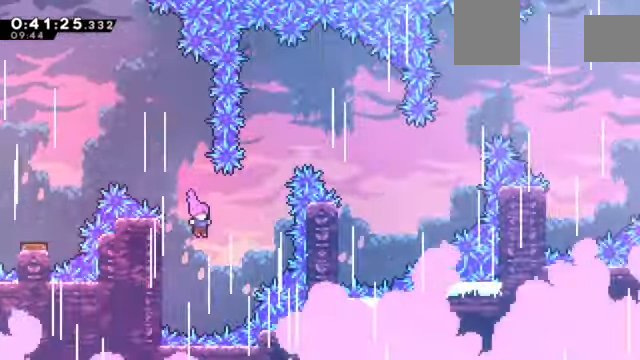
{"keys": ["c", "right"], "events": [[66, "left", "down"], [300, "c", "down"], [300, "left", "up"], [300, "right", "down"]]}
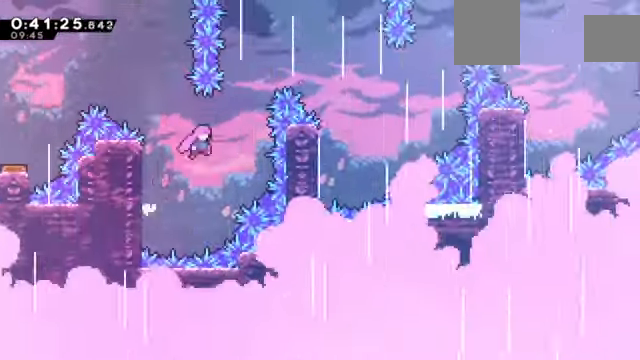
{"keys": ["right", "up"], "events": [[100, "up", "down"], [167, "c", "up"], [167, "x", "down"], [434, "x", "up"]]}
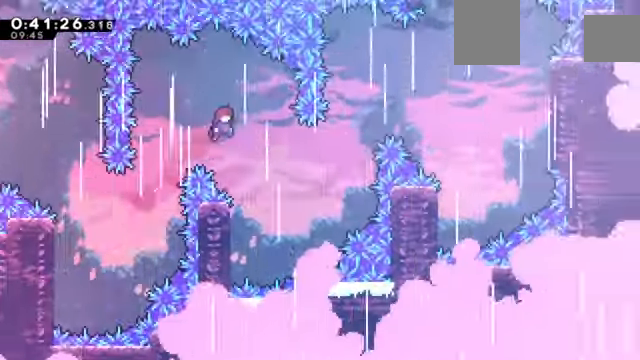
{"keys": ["left"], "events": [[66, "up", "up"], [167, "right", "up"], [467, "left", "down"]]}
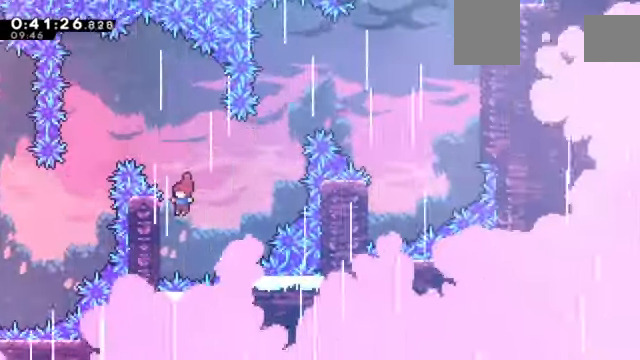
{"keys": ["c", "right"], "events": [[134, "c", "down"], [134, "left", "up"], [134, "right", "down"]]}